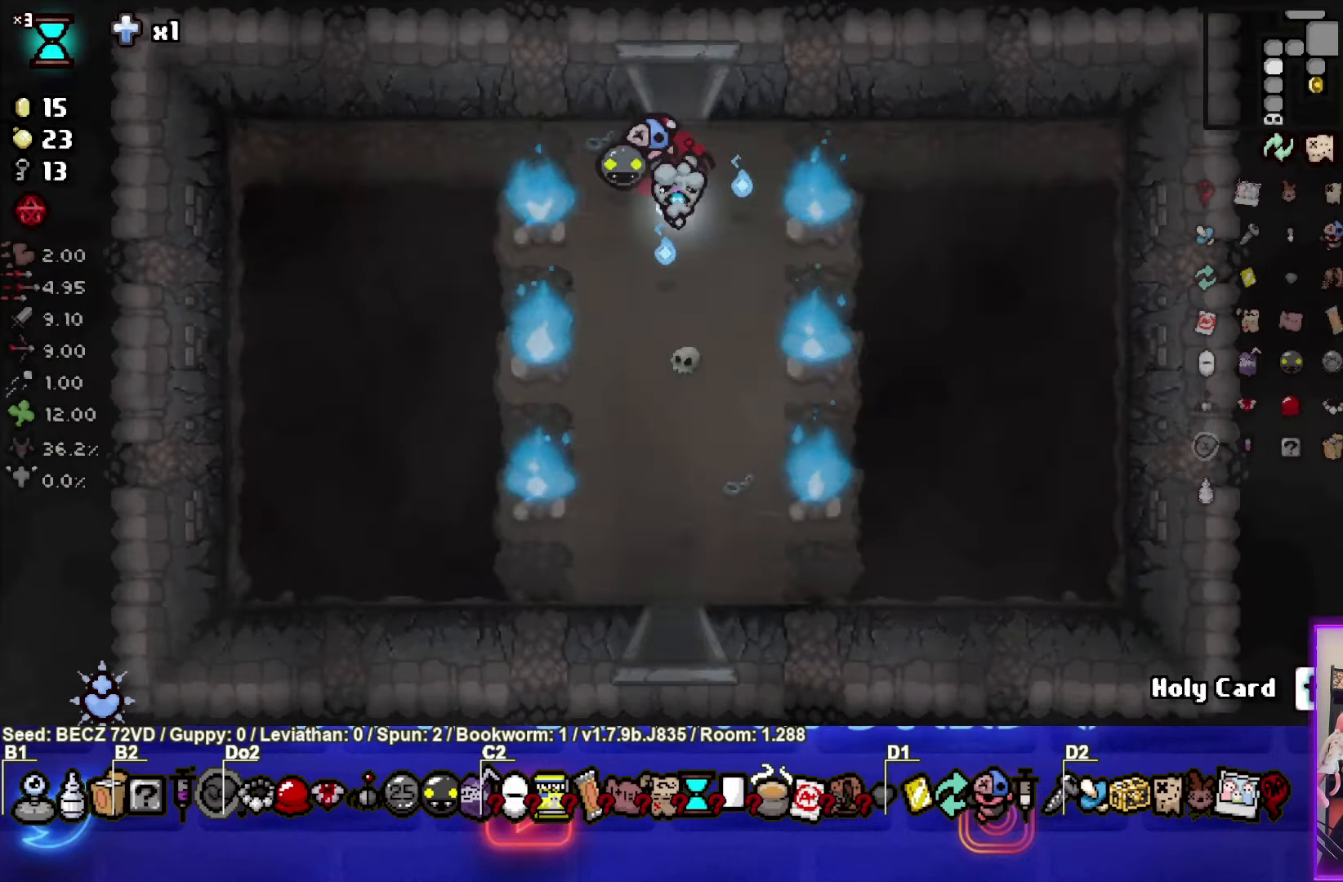
Gameplay with a controller (PlayStation layout); each line is a JSON object with the inputs held at the frame after it. "events" lists button and stick changes between this image and that frame as [ms after this image, input, new state], when the widget could be followed in between.
{"buttons": [], "left_stick": "down", "right_stick": "center", "events": []}
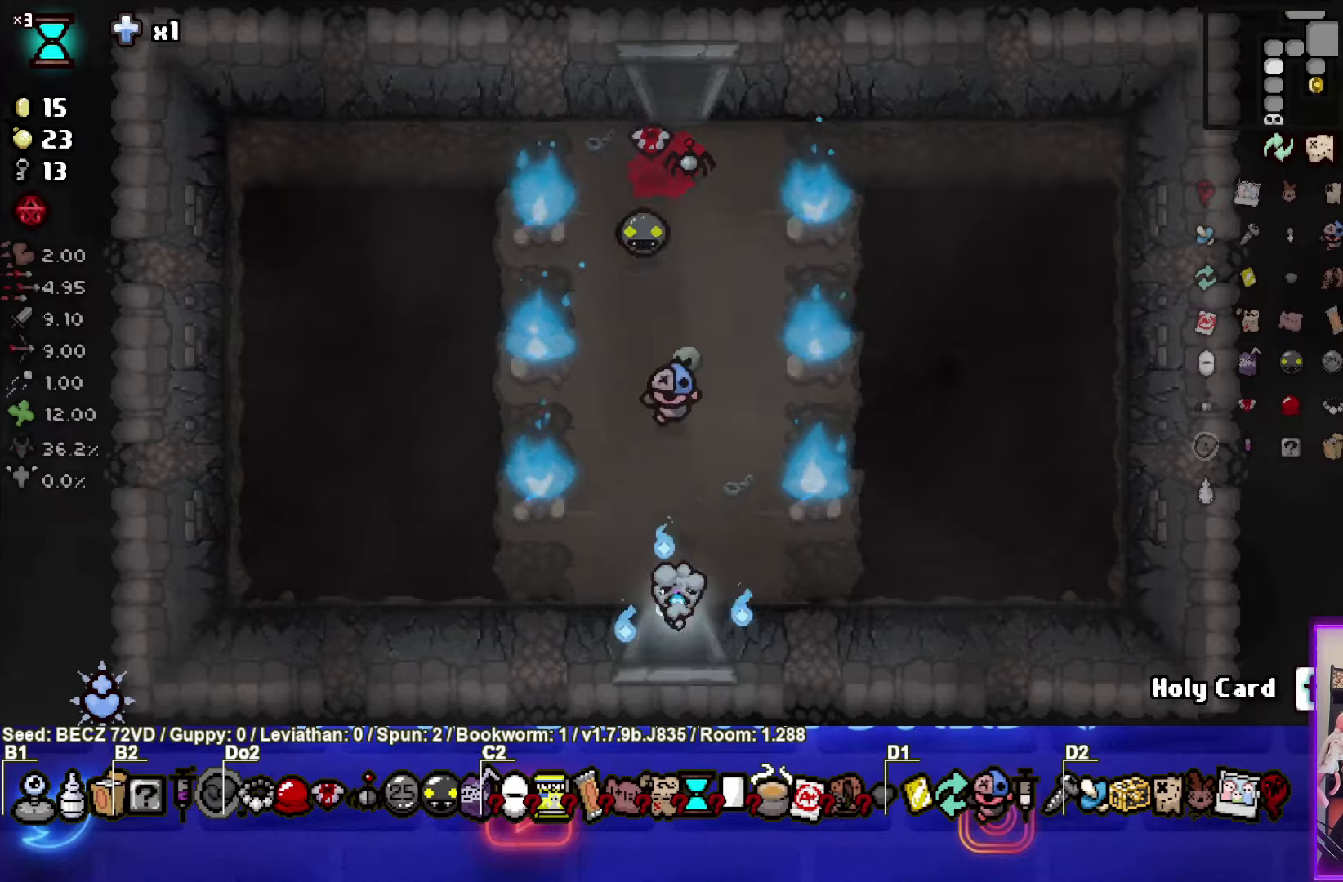
{"buttons": [], "left_stick": "center", "right_stick": "center", "events": [[134, "left_stick", "center"]]}
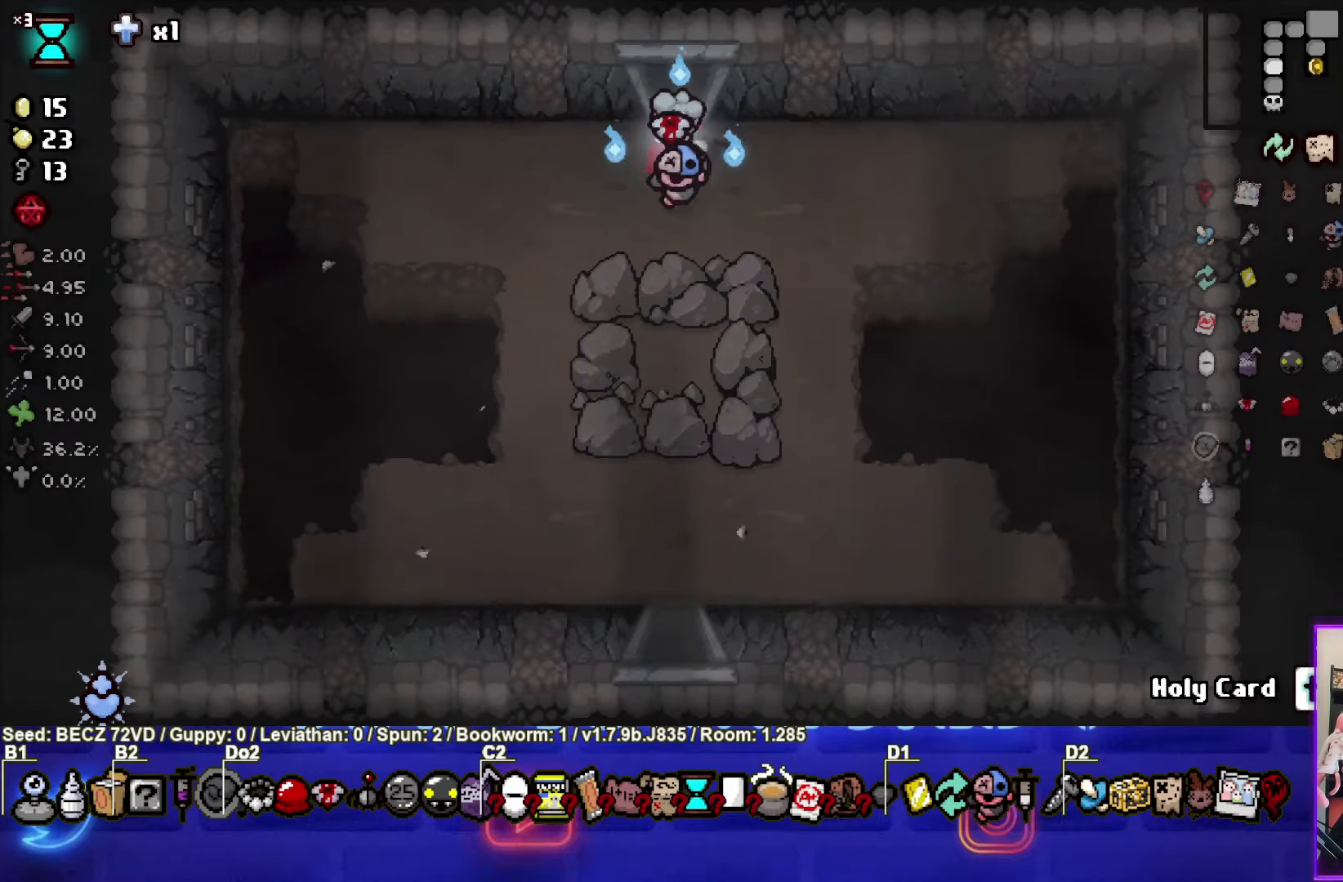
{"buttons": [], "left_stick": "down", "right_stick": "center", "events": [[300, "left_stick", "down"]]}
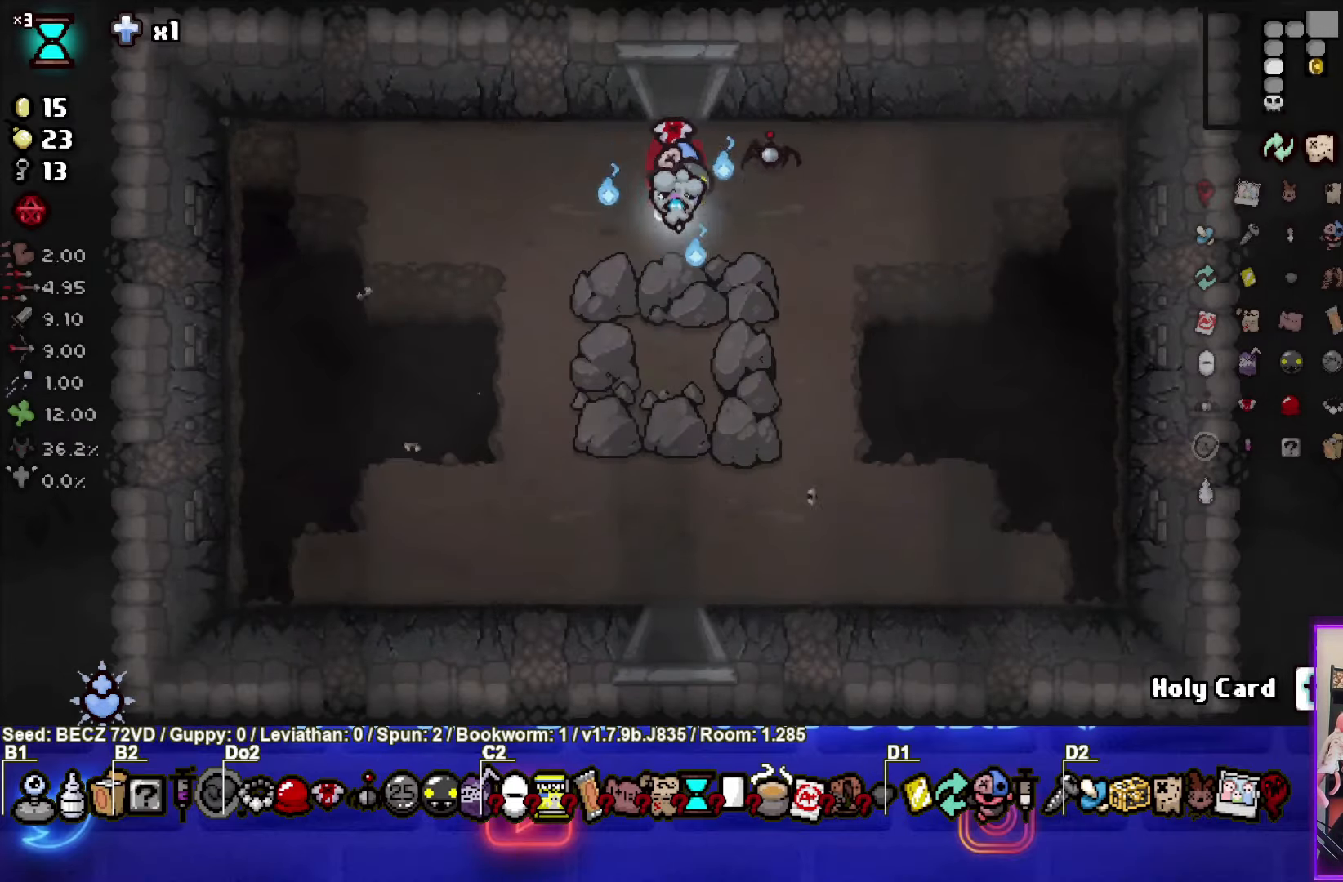
{"buttons": [], "left_stick": "down", "right_stick": "center", "events": []}
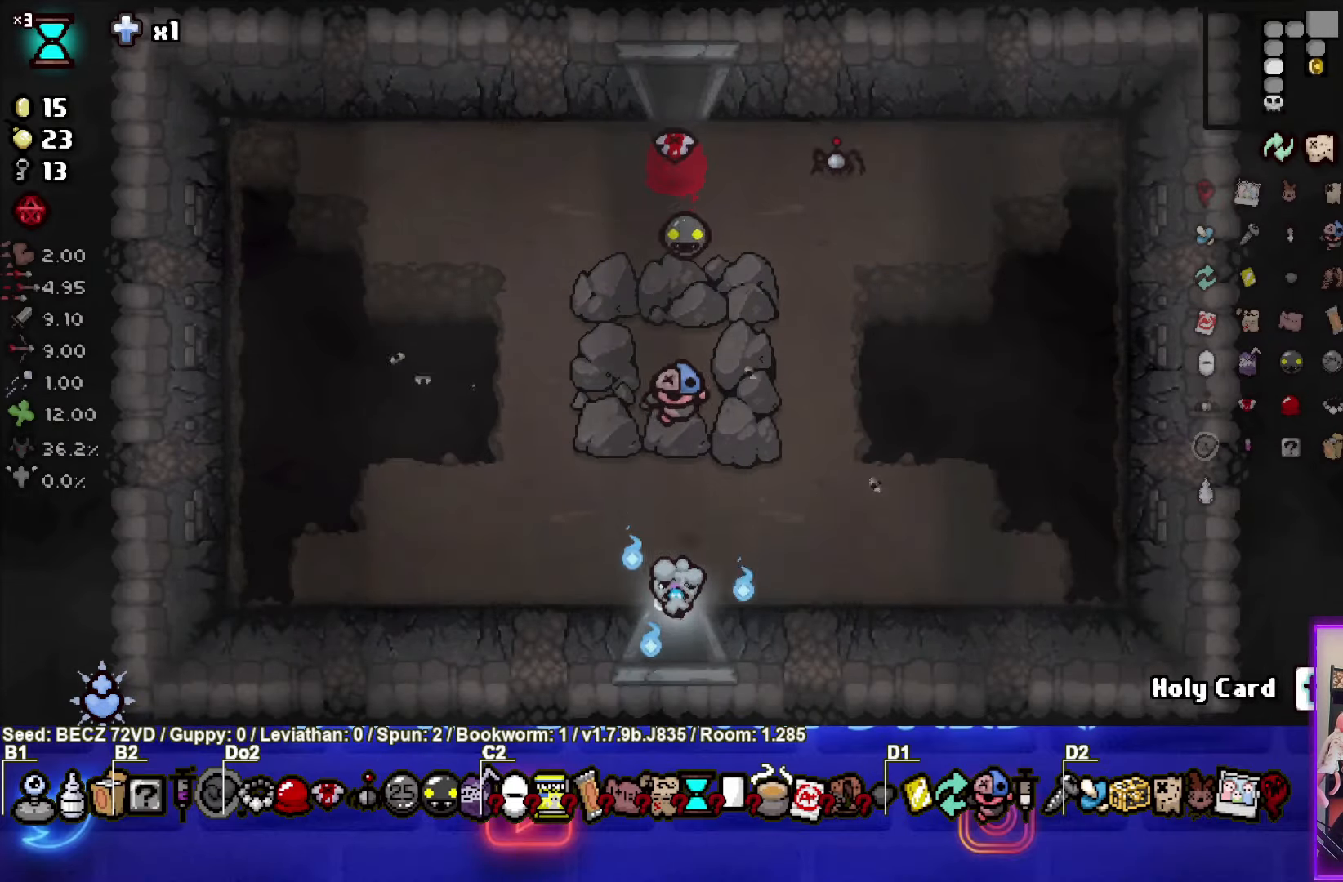
{"buttons": [], "left_stick": "center", "right_stick": "center", "events": [[166, "left_stick", "center"]]}